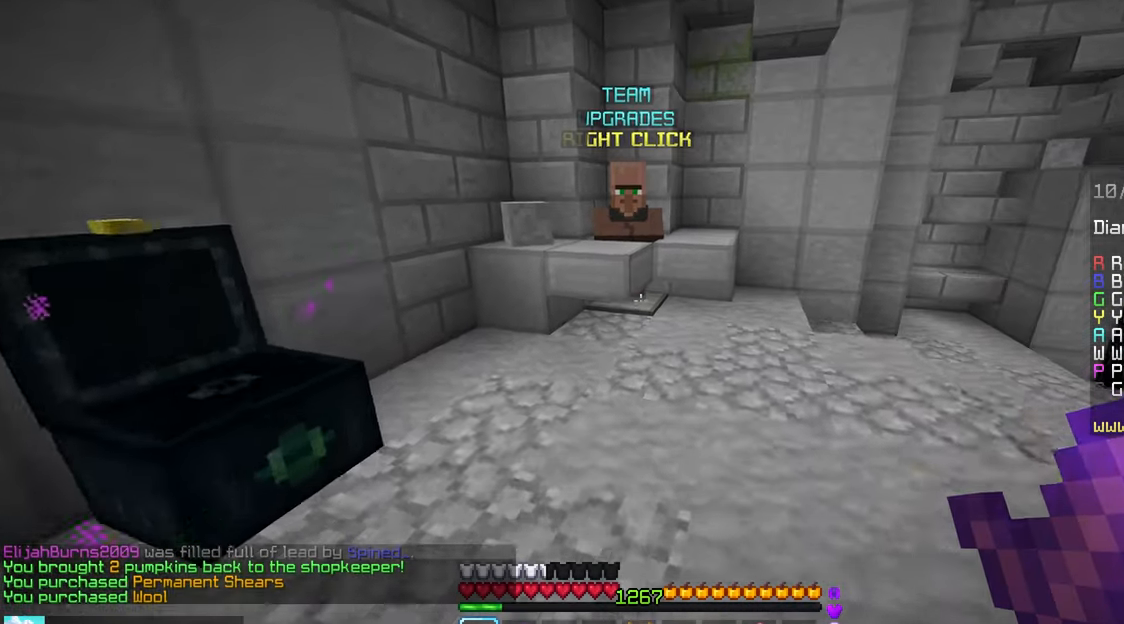
Gameplay with keyboard and mouse; each line is a JSON object with the keys and mouse buttons held at the frame after it. "events" lists presses ("down") and releases ("up") of "down", "left", "right", "space", "up", "mouse_left" and "mouse_right" between this image and that frame as [ms after this image, input, new state], when the widget could be followed in between. "mouse_left", "mouse_right" = the "left", "right" buttons of the "mouse" list. No other keys are recorded. Fast repeated clicks can show as one long hold. Mouse movement is not recorded.
{"keys": ["right"], "mouse": [], "events": [[450, "right", "down"], [500, "up", "up"]]}
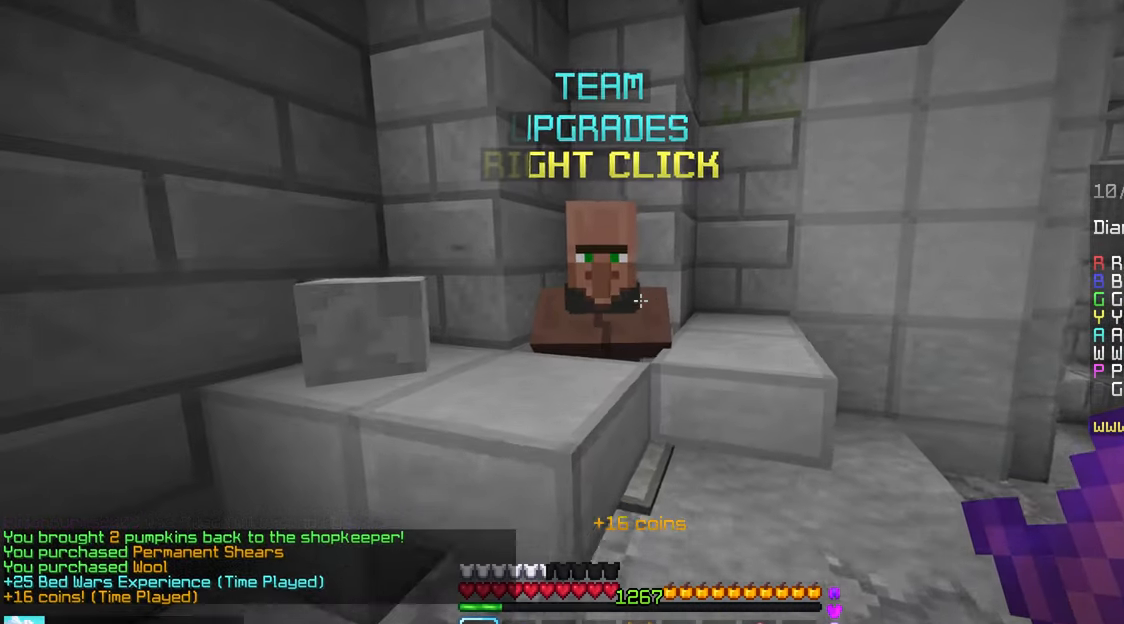
{"keys": [], "mouse": [], "events": [[17, "mouse_right", "down"], [133, "down", "down"], [150, "mouse_right", "up"], [183, "right", "up"], [233, "down", "up"]]}
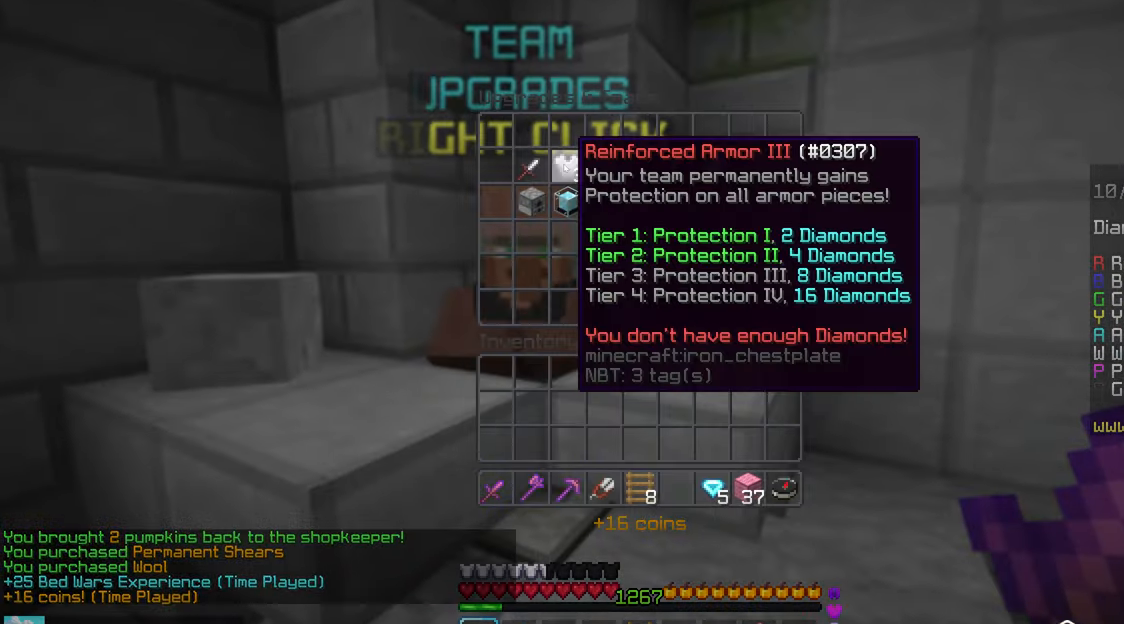
{"keys": ["left", "up"], "mouse": [], "events": [[200, "left", "down"], [217, "up", "down"]]}
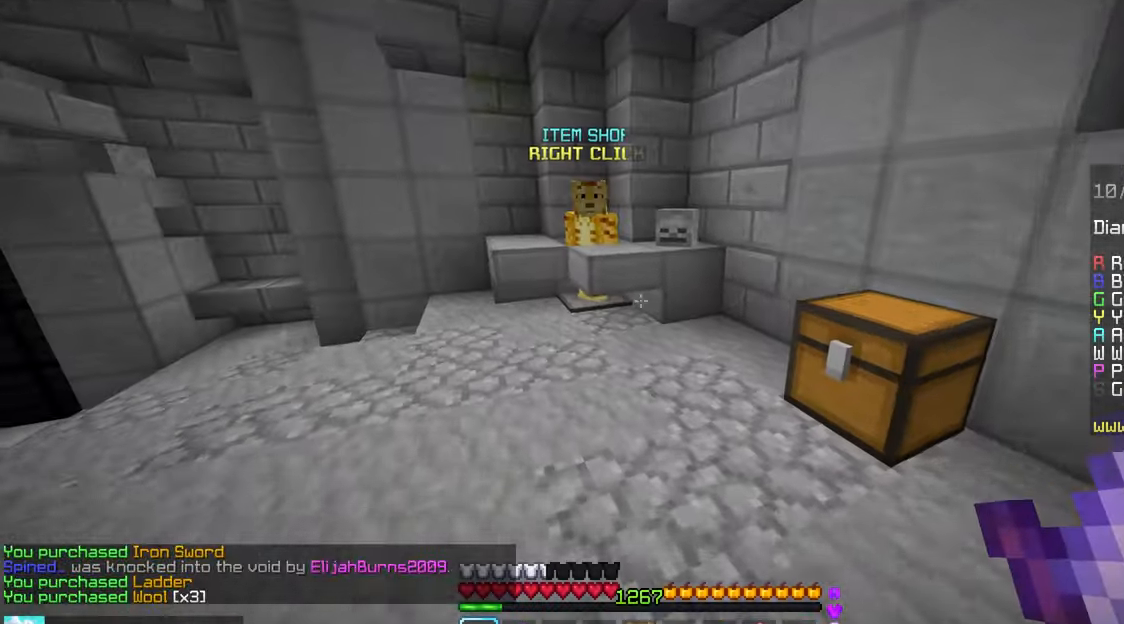
{"keys": ["up"], "mouse": [], "events": [[367, "left", "up"]]}
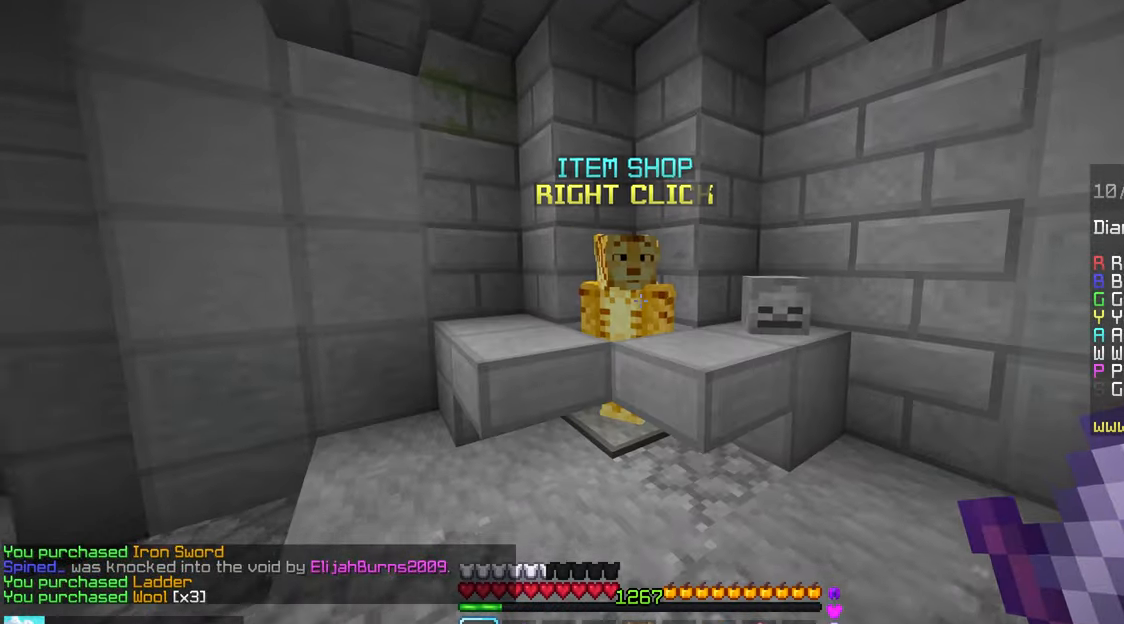
{"keys": [], "mouse": [], "events": [[134, "mouse_right", "down"], [184, "up", "up"], [284, "mouse_right", "up"]]}
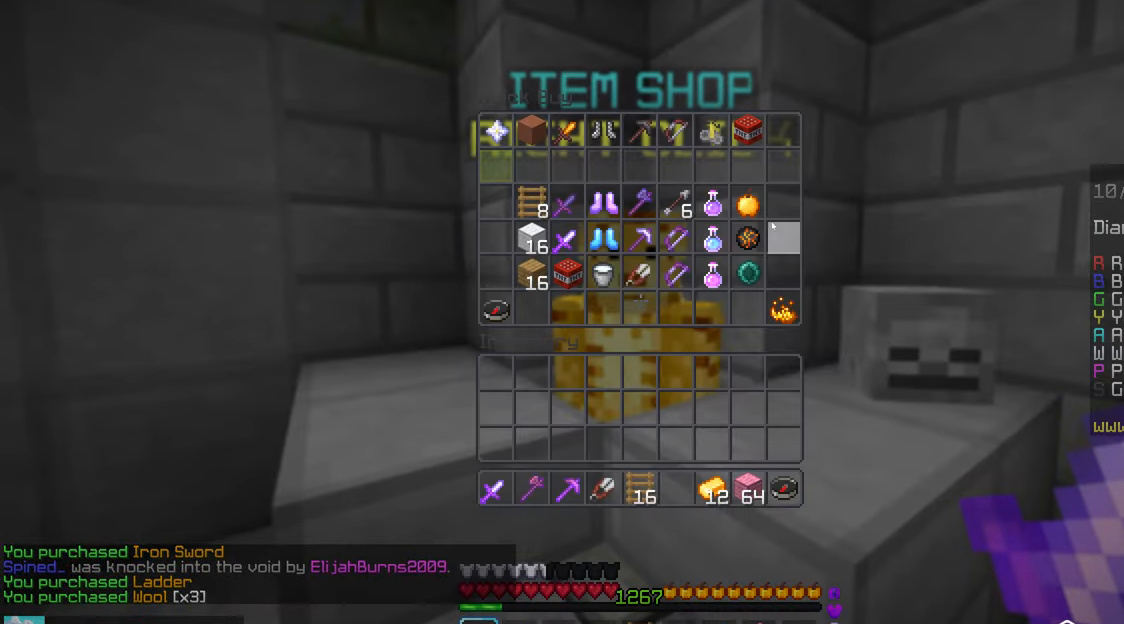
{"keys": [], "mouse": [], "events": []}
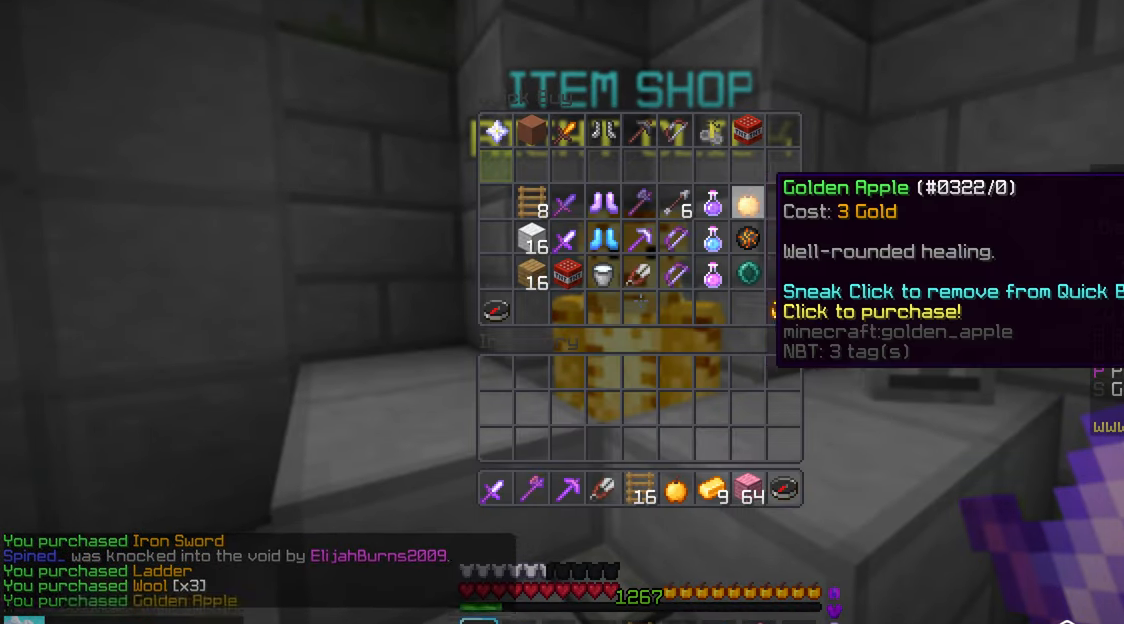
{"keys": ["up"], "mouse": [], "events": [[100, "up", "down"]]}
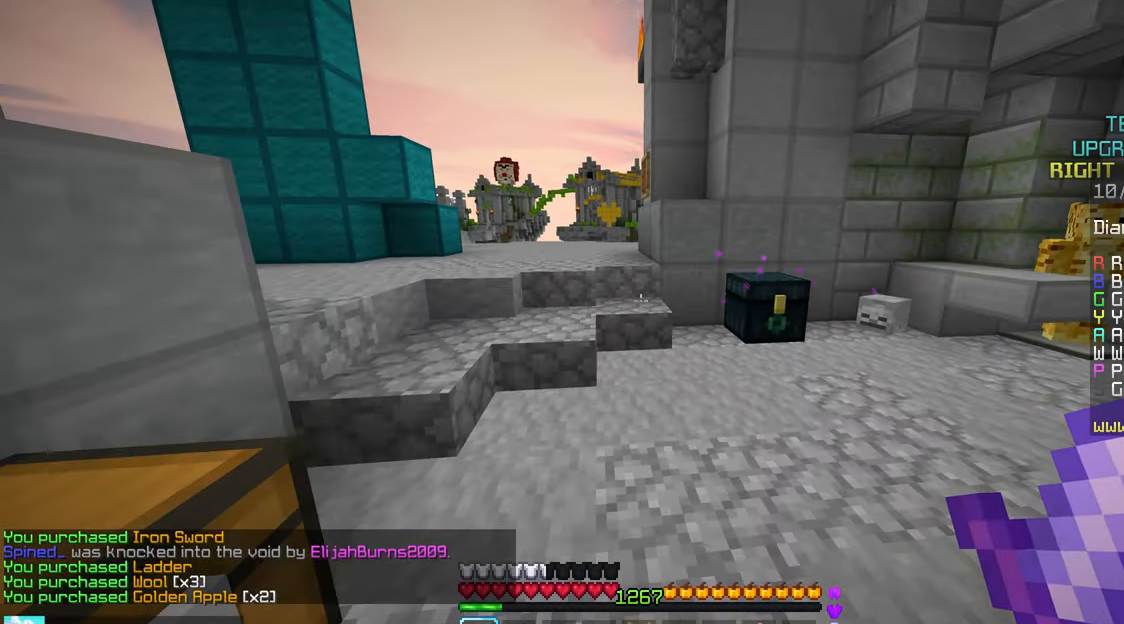
{"keys": [], "mouse": [], "events": [[184, "left", "down"], [234, "mouse_right", "down"], [300, "space", "down"], [367, "mouse_right", "up"], [450, "space", "up"], [467, "left", "up"], [467, "up", "up"]]}
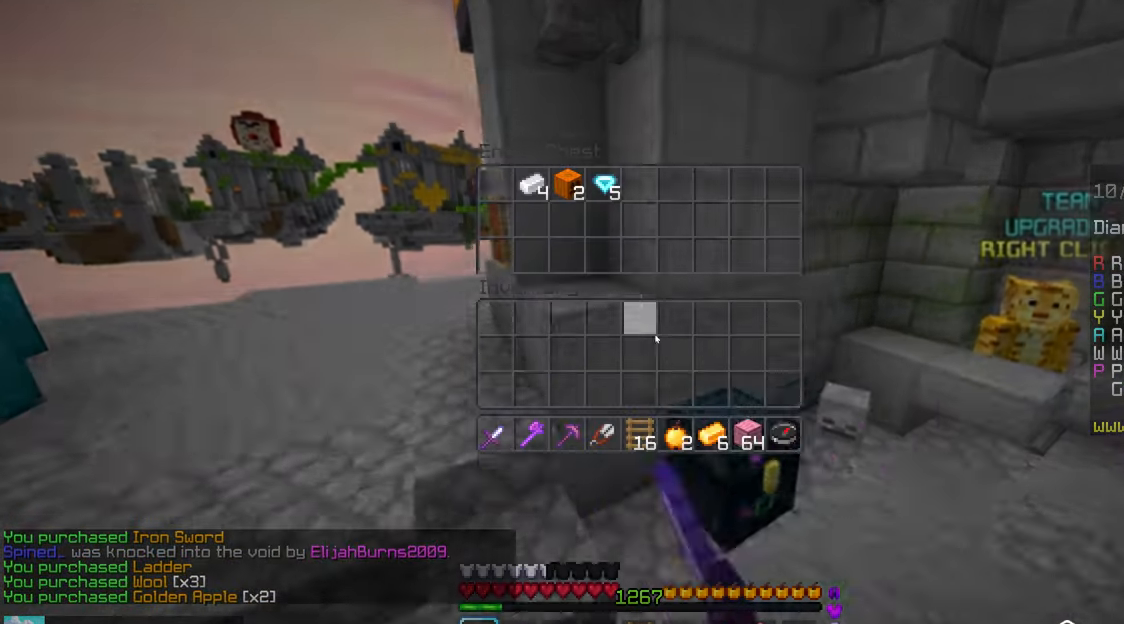
{"keys": [], "mouse": [], "events": [[400, "mouse_left", "down"], [450, "mouse_left", "up"]]}
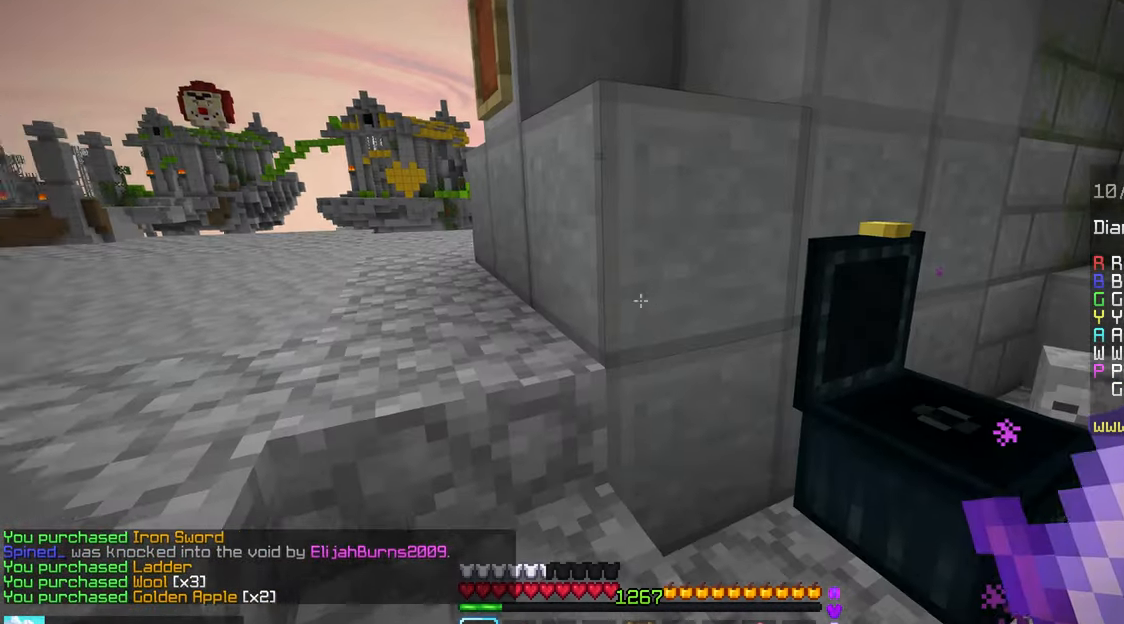
{"keys": ["left", "up"], "mouse": ["left"], "events": [[17, "left", "down"], [17, "up", "down"], [384, "mouse_left", "down"]]}
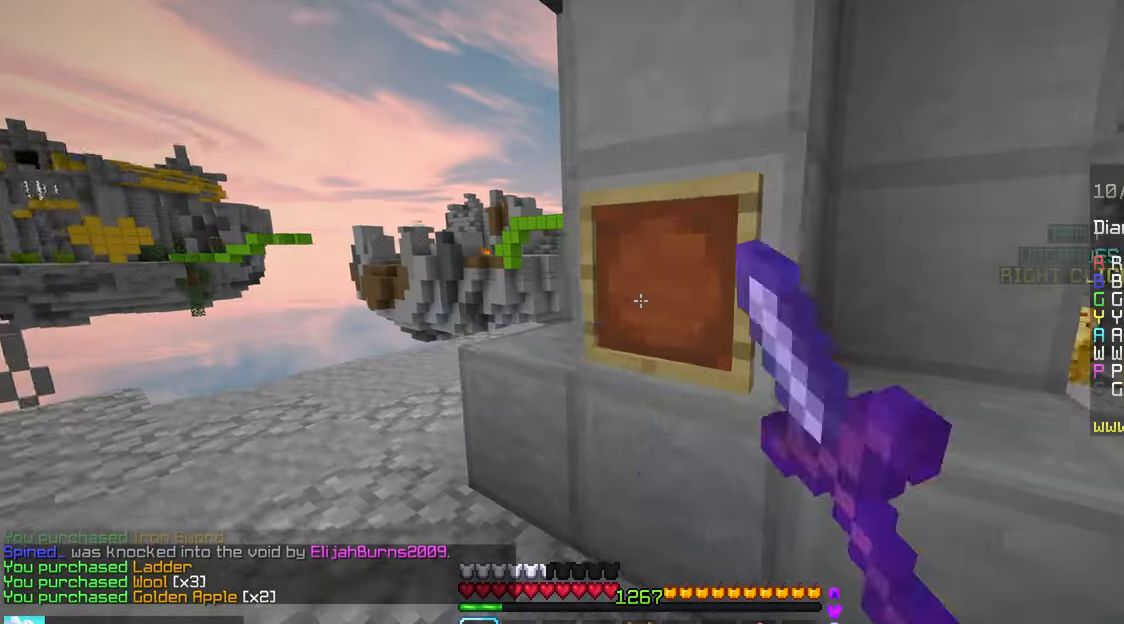
{"keys": ["up"], "mouse": [], "events": [[117, "mouse_left", "up"], [484, "left", "up"]]}
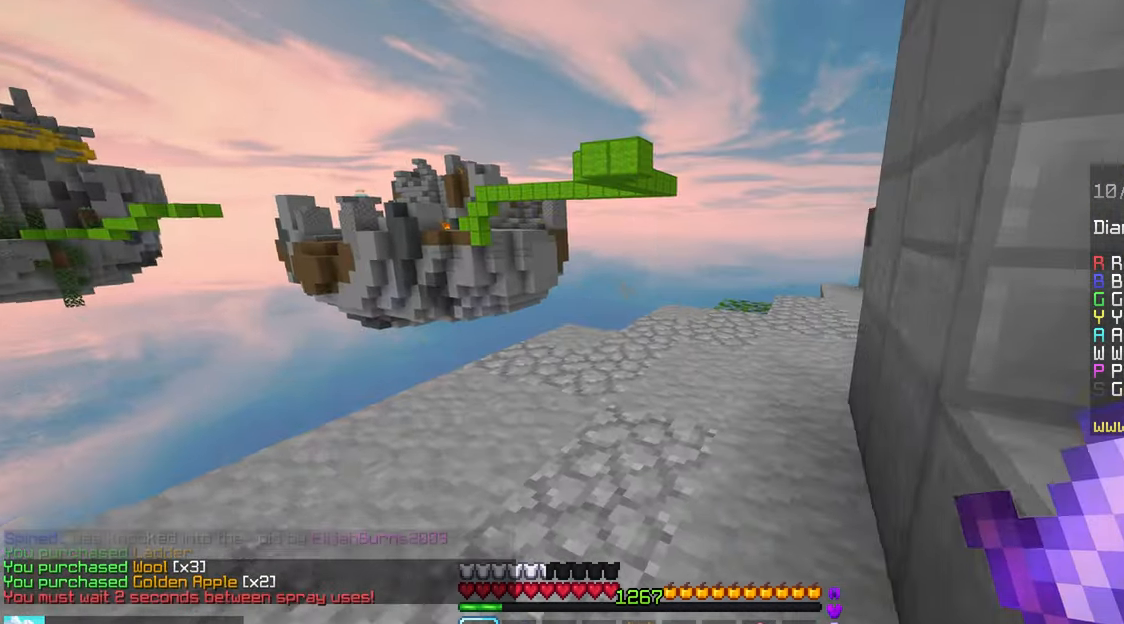
{"keys": ["space", "up"], "mouse": [], "events": [[184, "mouse_right", "down"], [217, "space", "down"], [284, "mouse_right", "up"]]}
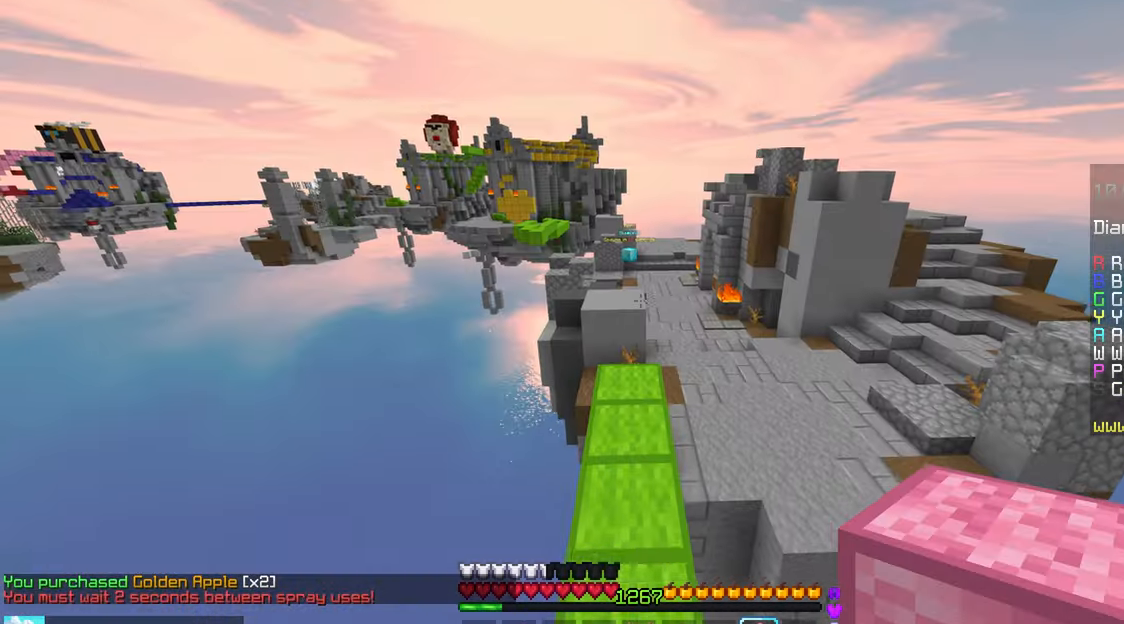
{"keys": ["space", "up"], "mouse": [], "events": []}
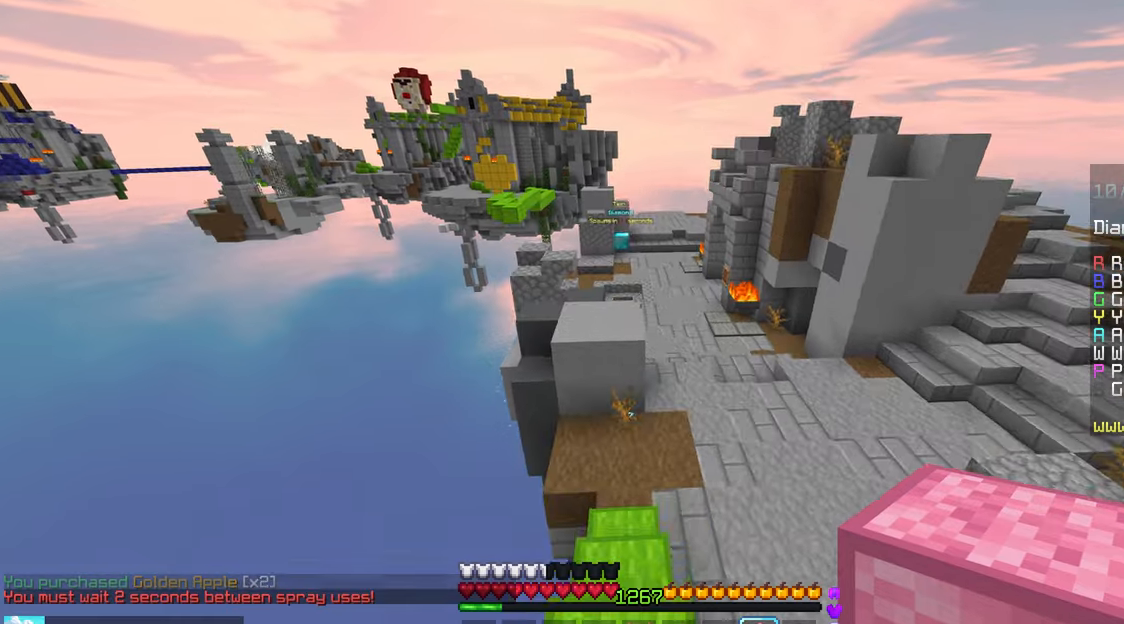
{"keys": ["space", "up"], "mouse": [], "events": []}
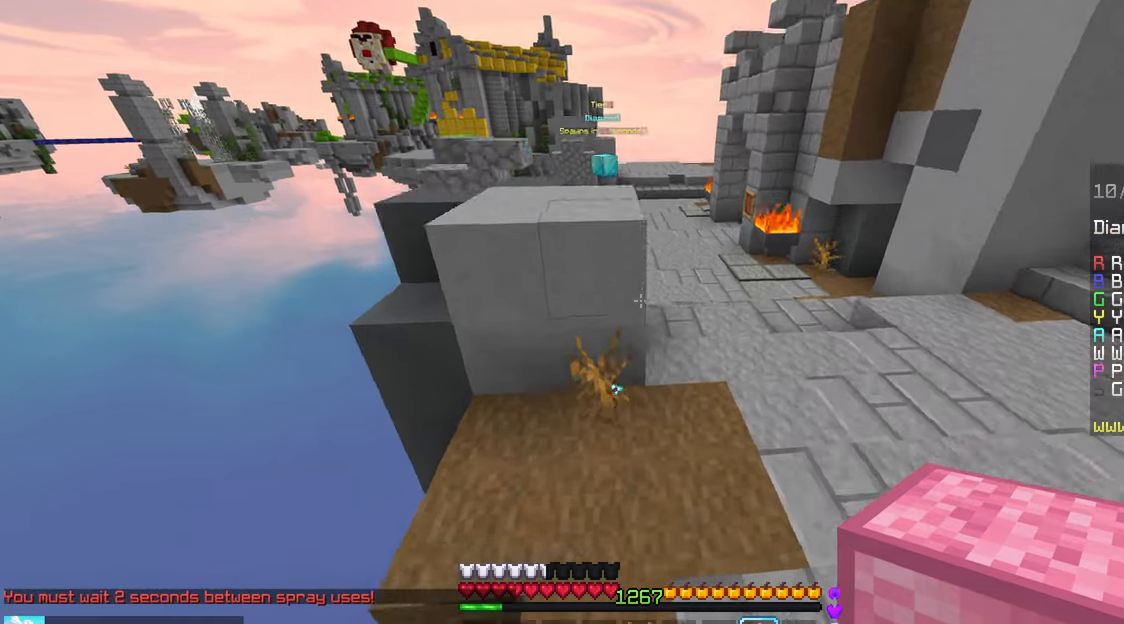
{"keys": ["right"], "mouse": [], "events": [[283, "space", "up"], [316, "up", "up"], [450, "right", "down"]]}
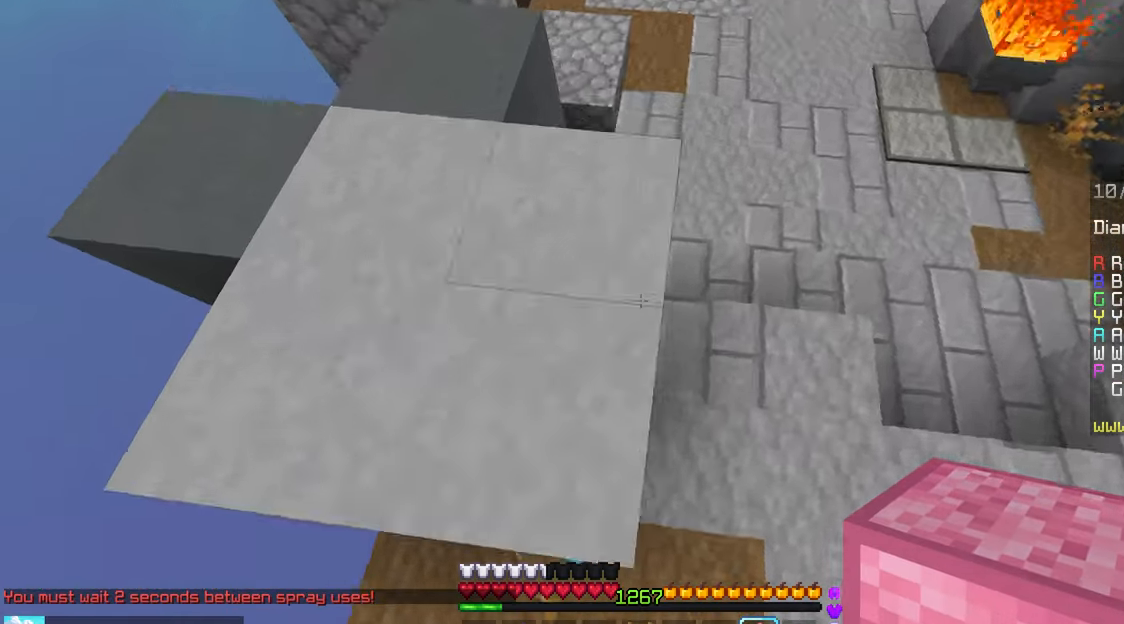
{"keys": ["left"], "mouse": [], "events": [[66, "down", "down"], [100, "right", "up"], [233, "left", "down"], [266, "down", "up"]]}
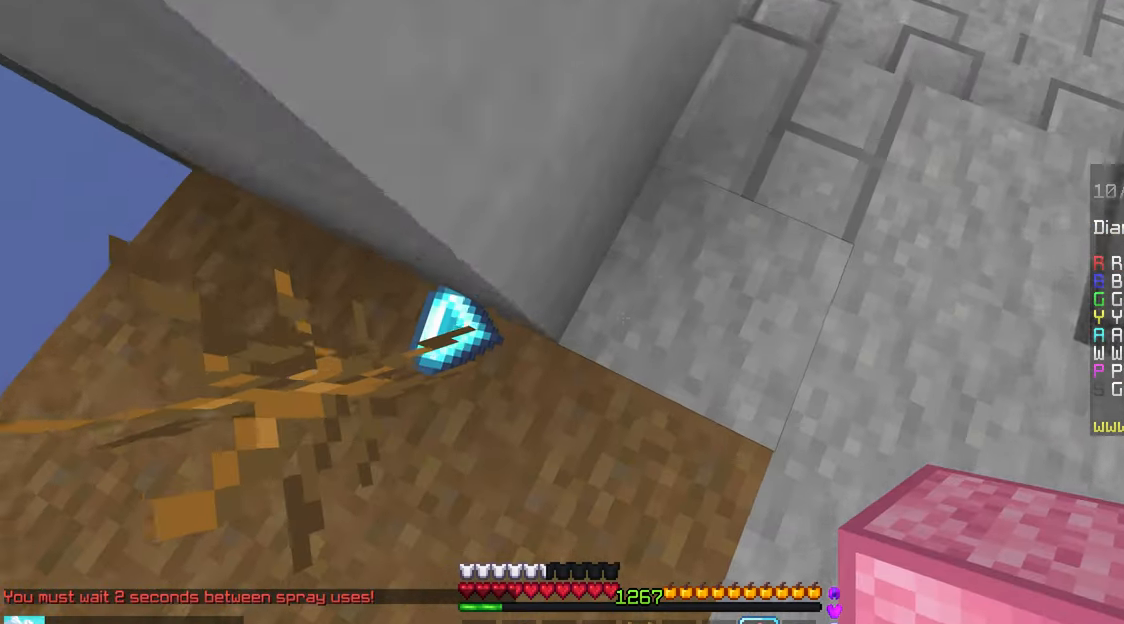
{"keys": ["up"], "mouse": [], "events": [[133, "left", "up"], [133, "up", "down"]]}
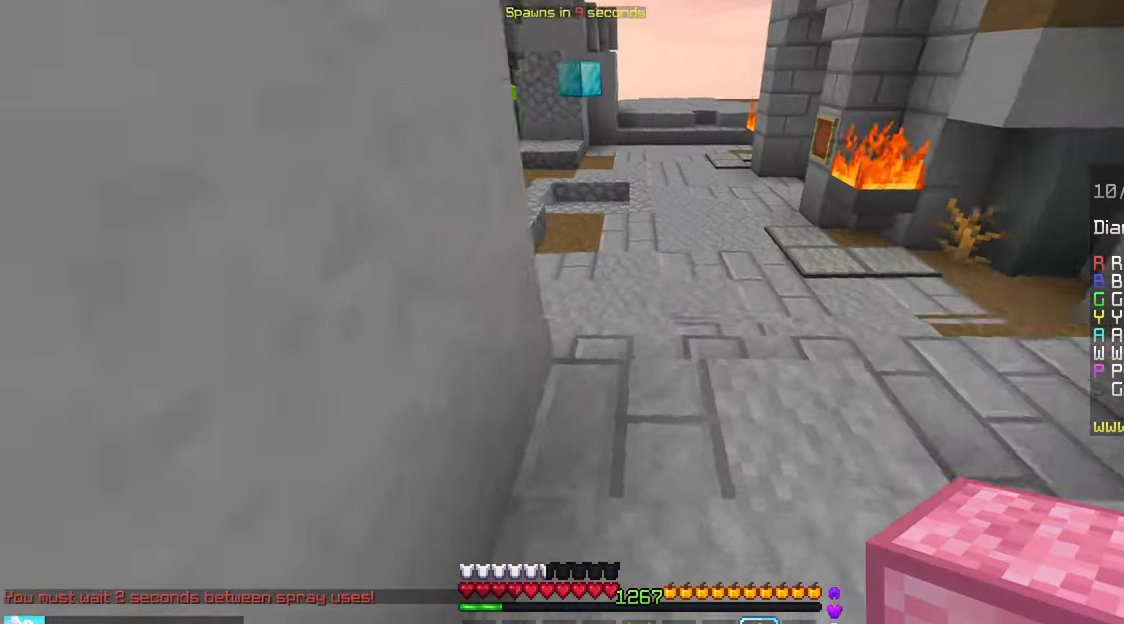
{"keys": ["space", "up"], "mouse": [], "events": [[183, "space", "down"]]}
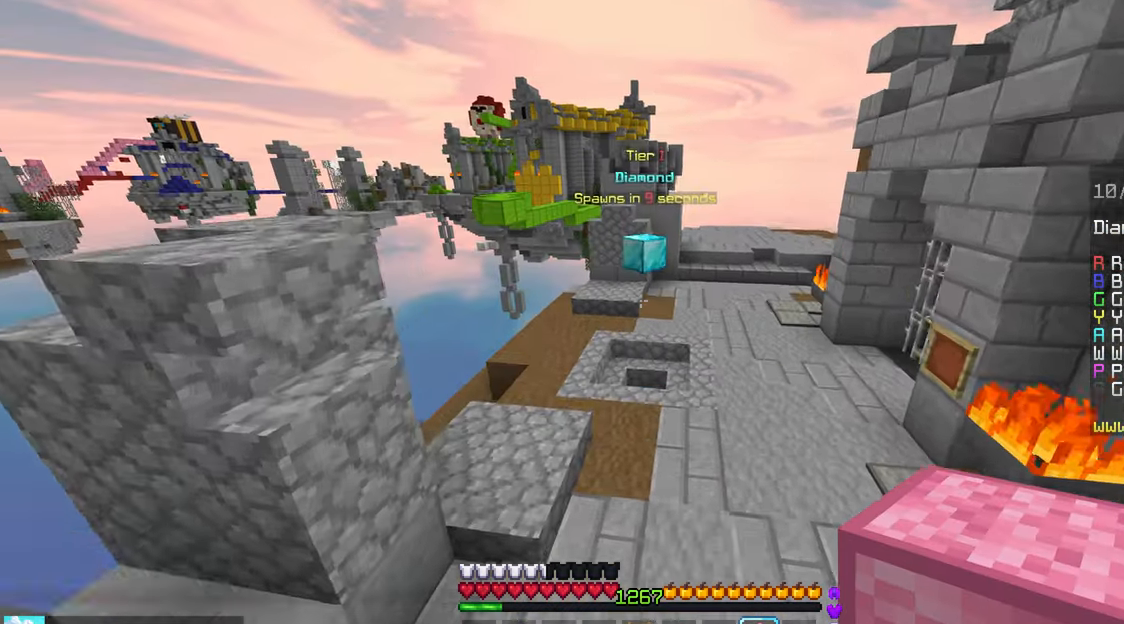
{"keys": ["up"], "mouse": [], "events": [[400, "space", "up"]]}
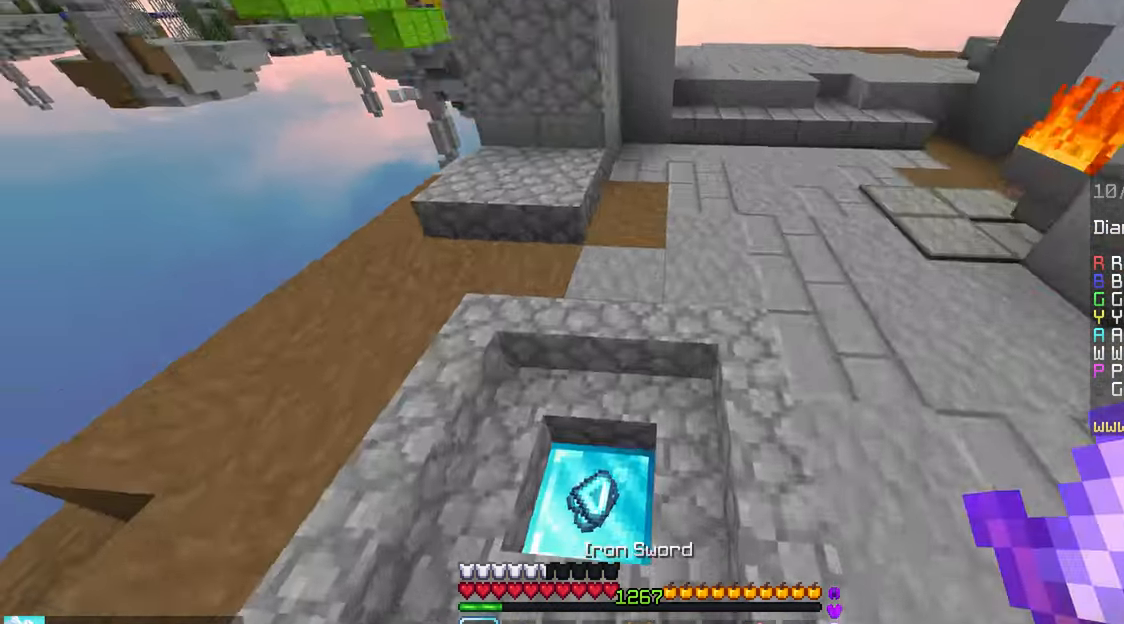
{"keys": ["down"], "mouse": [], "events": [[166, "up", "up"], [316, "down", "down"]]}
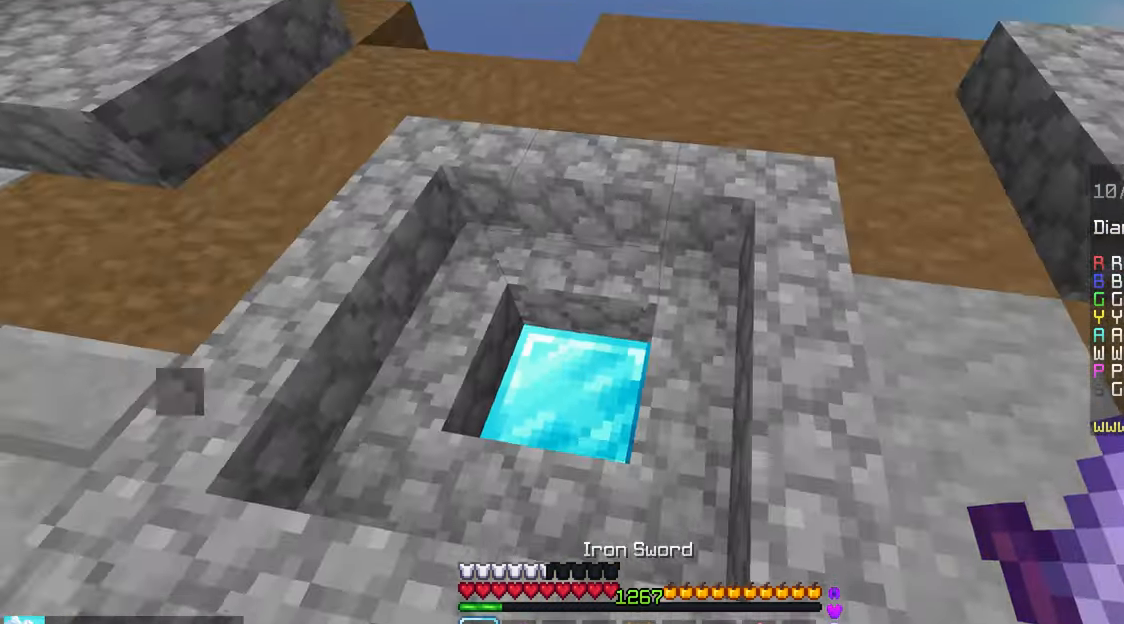
{"keys": ["down", "left"], "mouse": [], "events": [[316, "left", "down"]]}
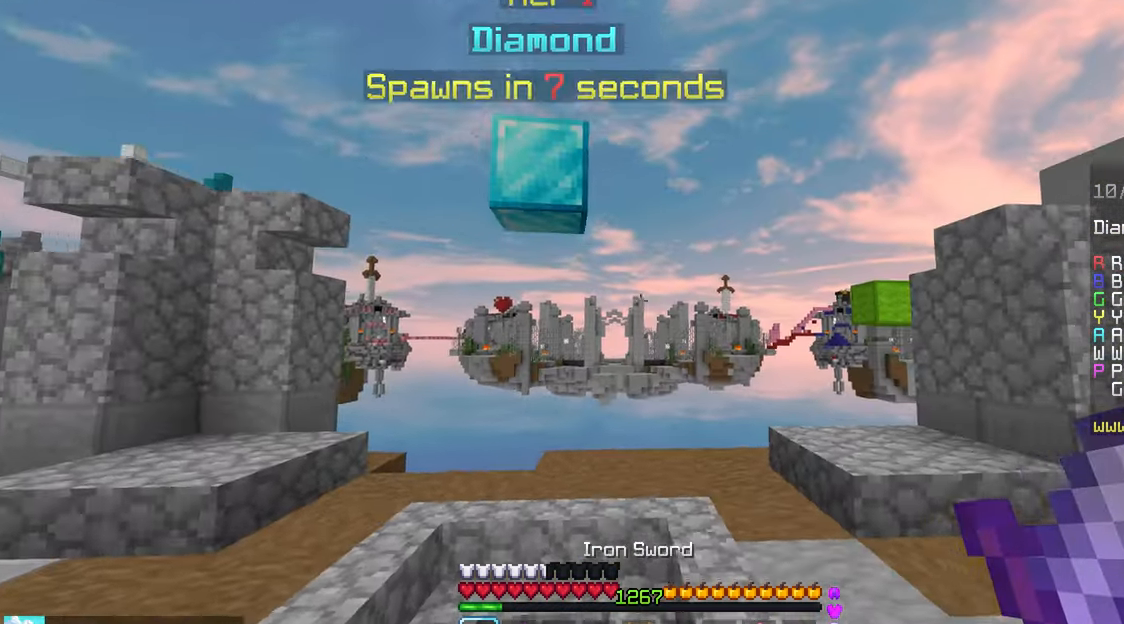
{"keys": [], "mouse": [], "events": [[166, "down", "up"], [200, "left", "up"]]}